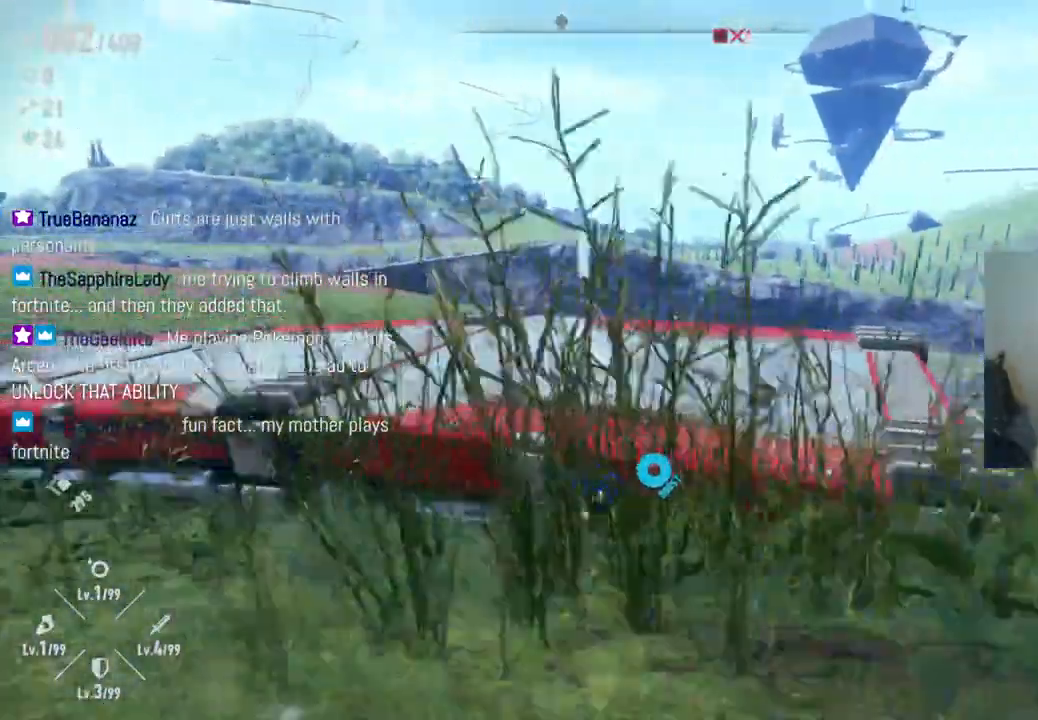
Gameplay with a controller (Xbox layout); each line is a JSON object with the inputs held at the frame after it. "events" lists button and stick changes between this image and that frame as [ms after this image, input, new state], when the widget could be followed in between. Not read: L3 R3.
{"buttons": [], "left_stick": "up-right", "right_stick": "center", "events": [[150, "right_stick", "center"], [200, "left_stick", "up-right"]]}
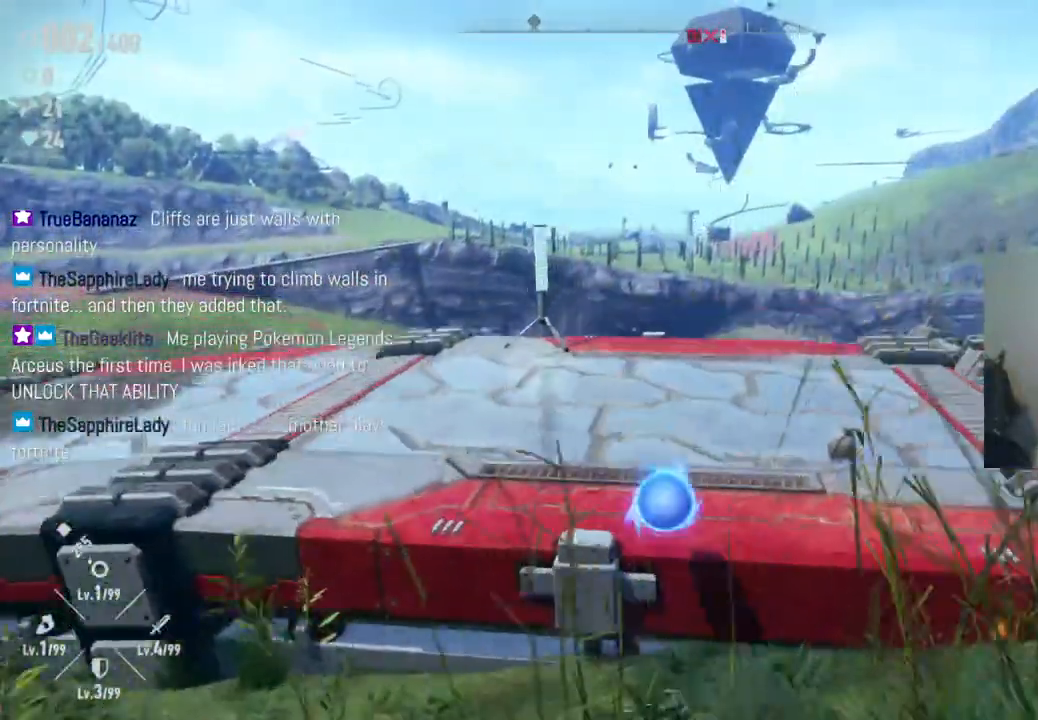
{"buttons": [], "left_stick": "up-left", "right_stick": "center", "events": [[200, "right_stick", "down-right"], [400, "right_stick", "center"], [450, "left_stick", "up-left"]]}
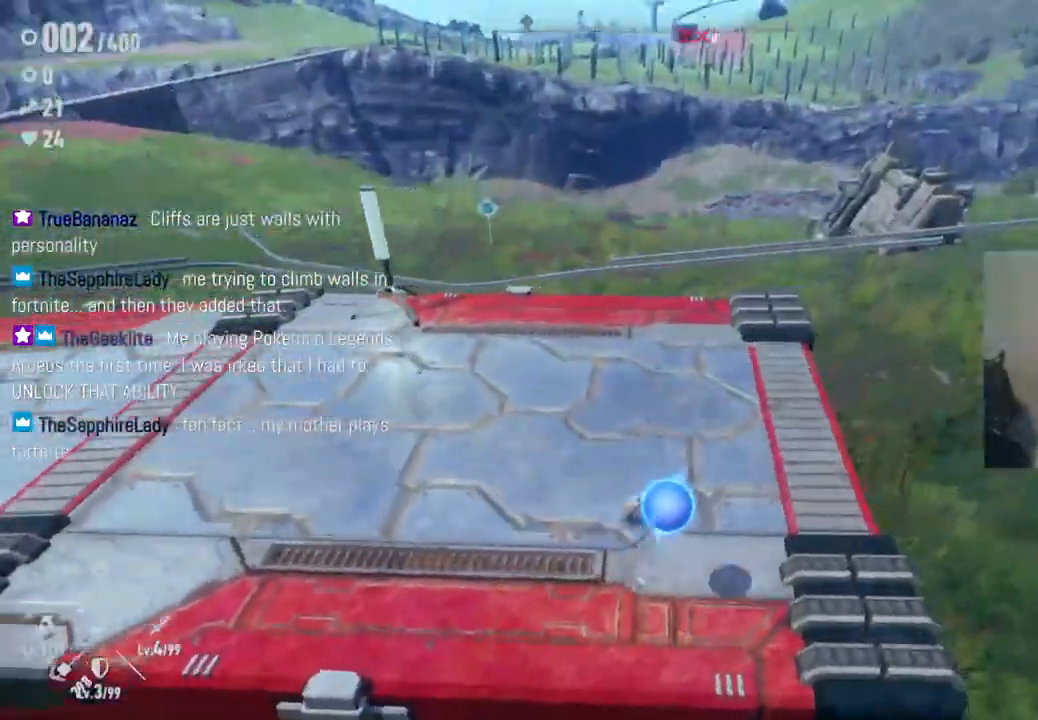
{"buttons": [], "left_stick": "left", "right_stick": "right", "events": [[383, "left_stick", "left"], [433, "right_stick", "right"]]}
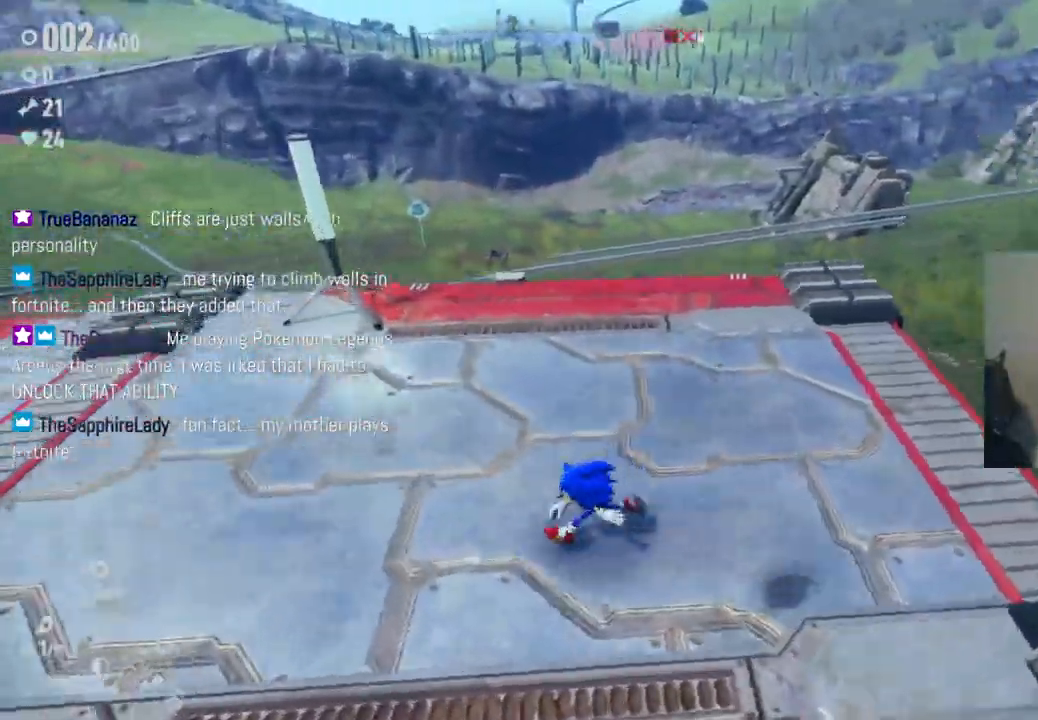
{"buttons": [], "left_stick": "left", "right_stick": "up-right", "events": [[383, "right_stick", "up-right"]]}
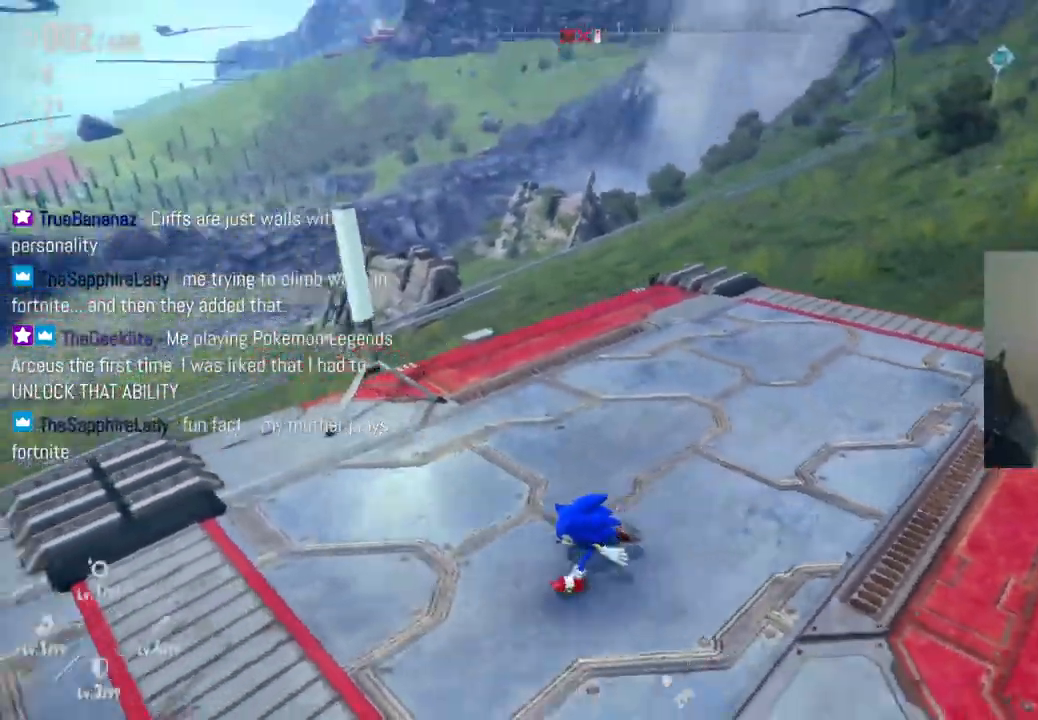
{"buttons": [], "left_stick": "up", "right_stick": "up-right", "events": [[283, "left_stick", "up-left"], [450, "left_stick", "up"]]}
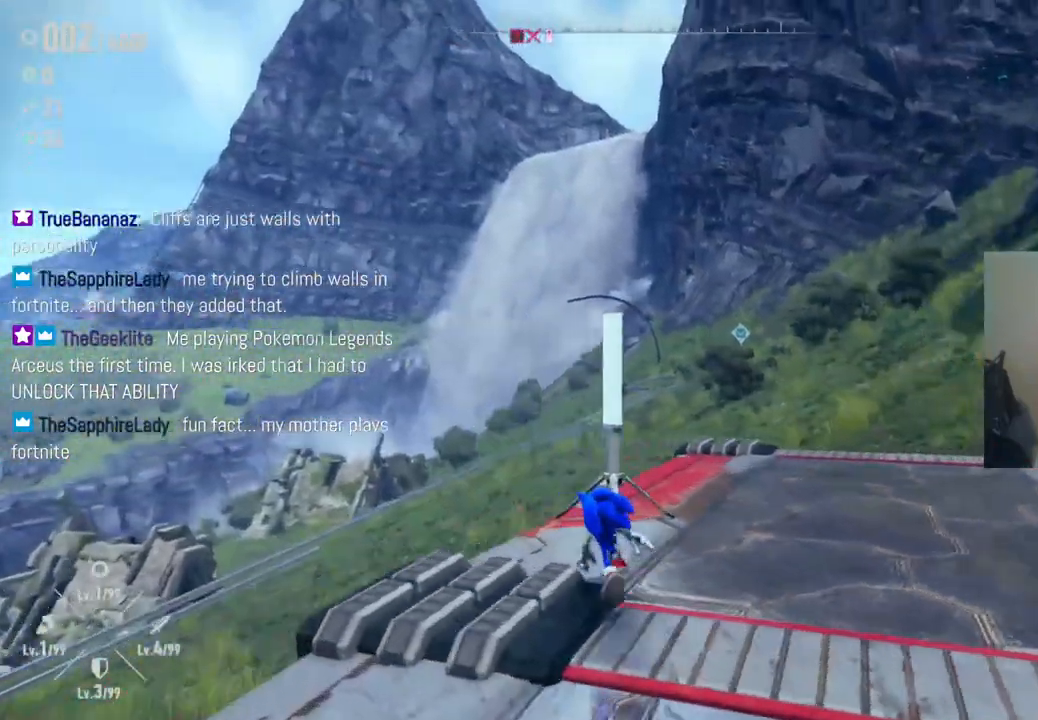
{"buttons": [], "left_stick": "center", "right_stick": "center", "events": [[17, "right_stick", "right"], [83, "left_stick", "center"], [400, "right_stick", "center"]]}
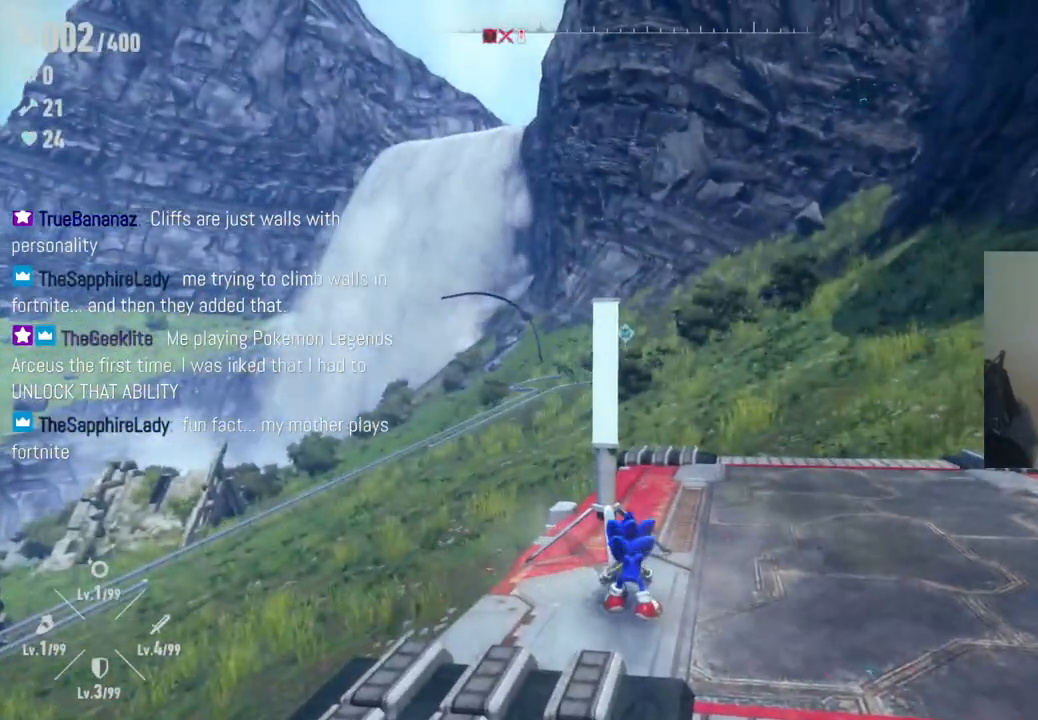
{"buttons": [], "left_stick": "right", "right_stick": "up-right", "events": [[133, "left_stick", "right"], [183, "left_stick", "up-right"], [317, "right_stick", "up-right"], [400, "left_stick", "right"]]}
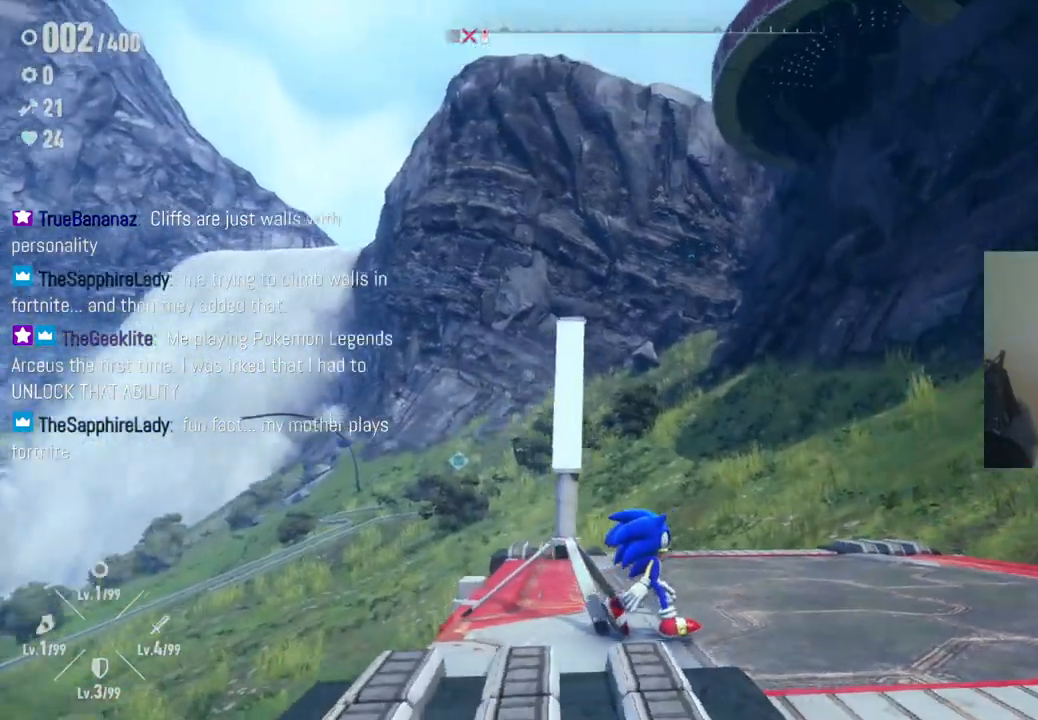
{"buttons": [], "left_stick": "down-right", "right_stick": "up-right", "events": [[33, "left_stick", "down-right"]]}
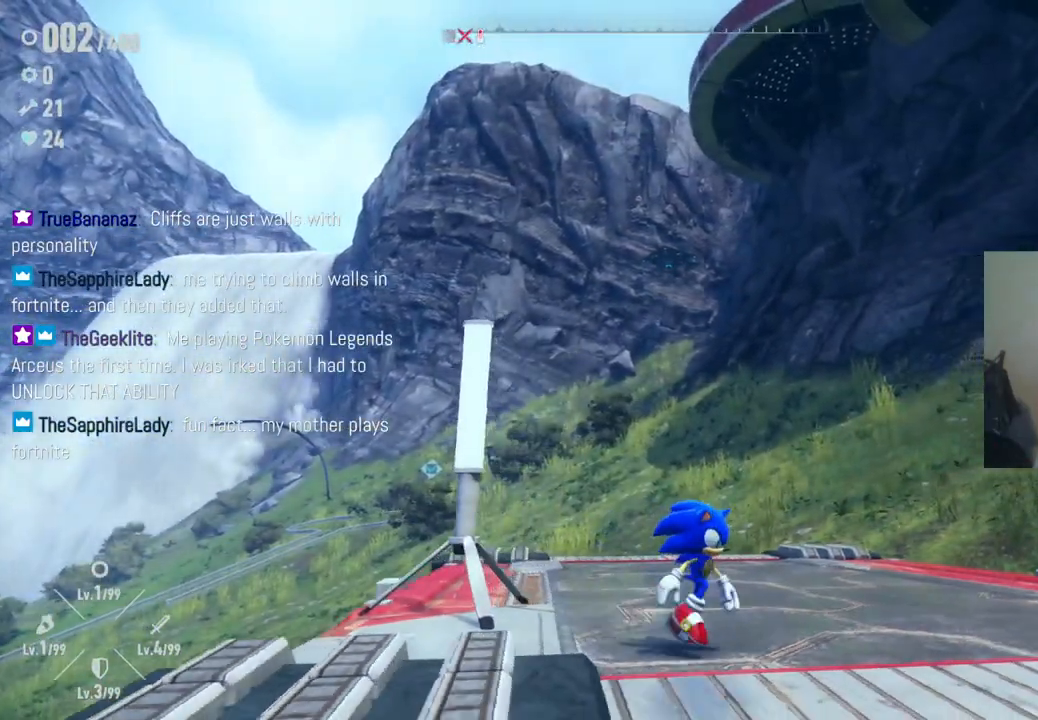
{"buttons": [], "left_stick": "down-right", "right_stick": "right", "events": [[317, "right_stick", "right"]]}
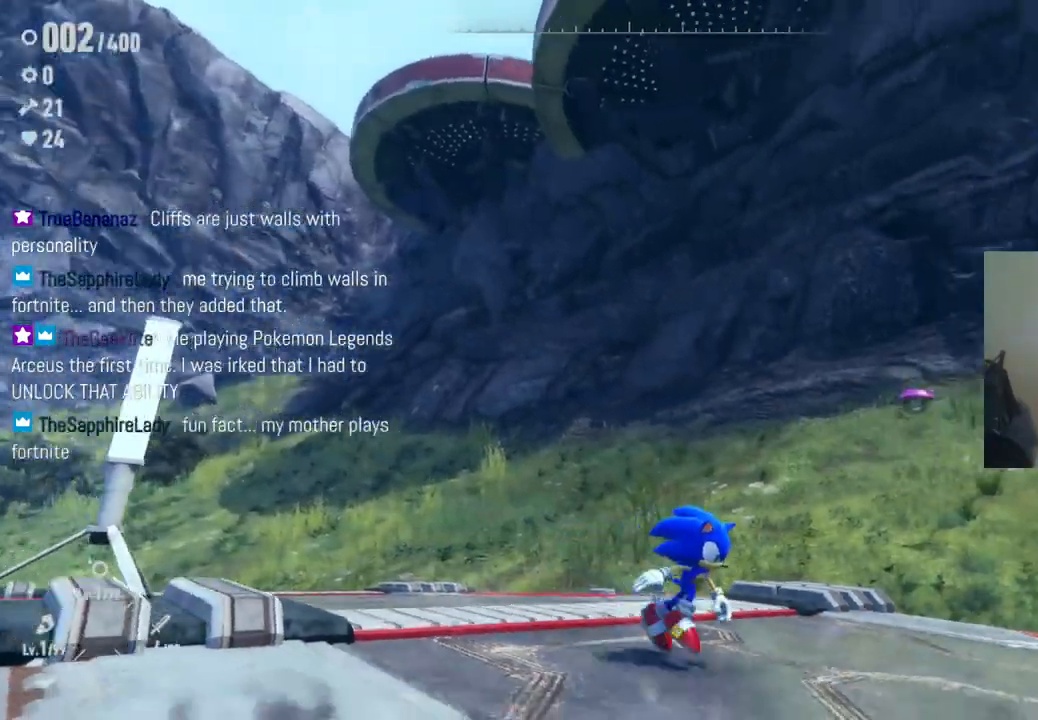
{"buttons": [], "left_stick": "down-right", "right_stick": "up-right", "events": [[233, "right_stick", "up-right"]]}
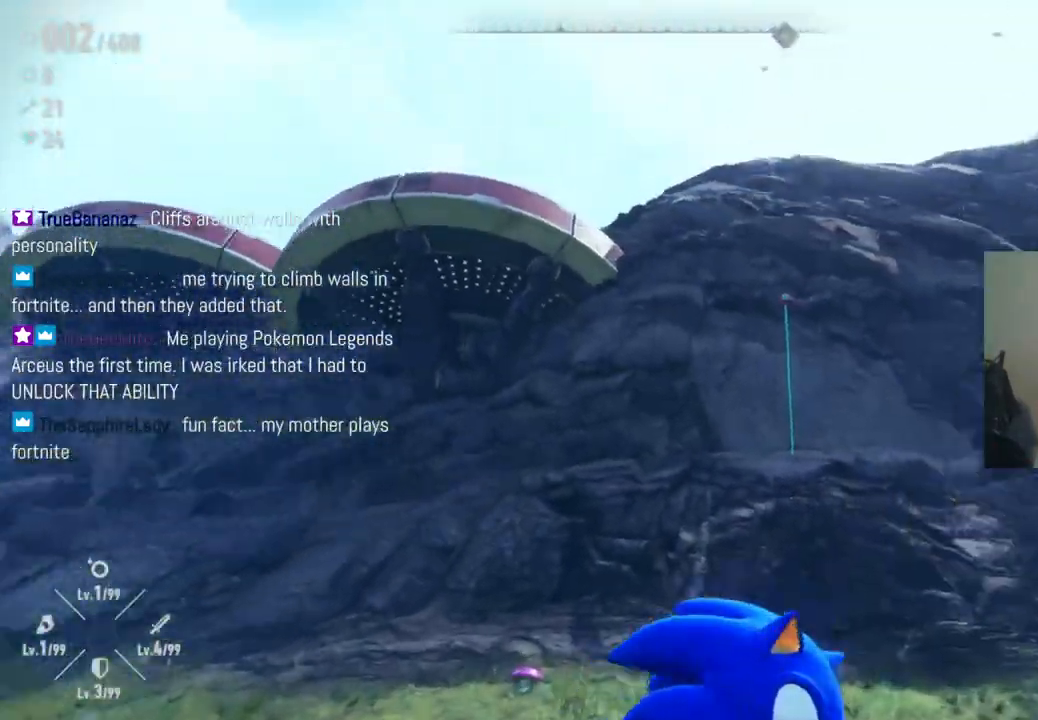
{"buttons": [], "left_stick": "center", "right_stick": "down-right", "events": [[83, "left_stick", "center"], [183, "right_stick", "right"], [333, "right_stick", "down-right"]]}
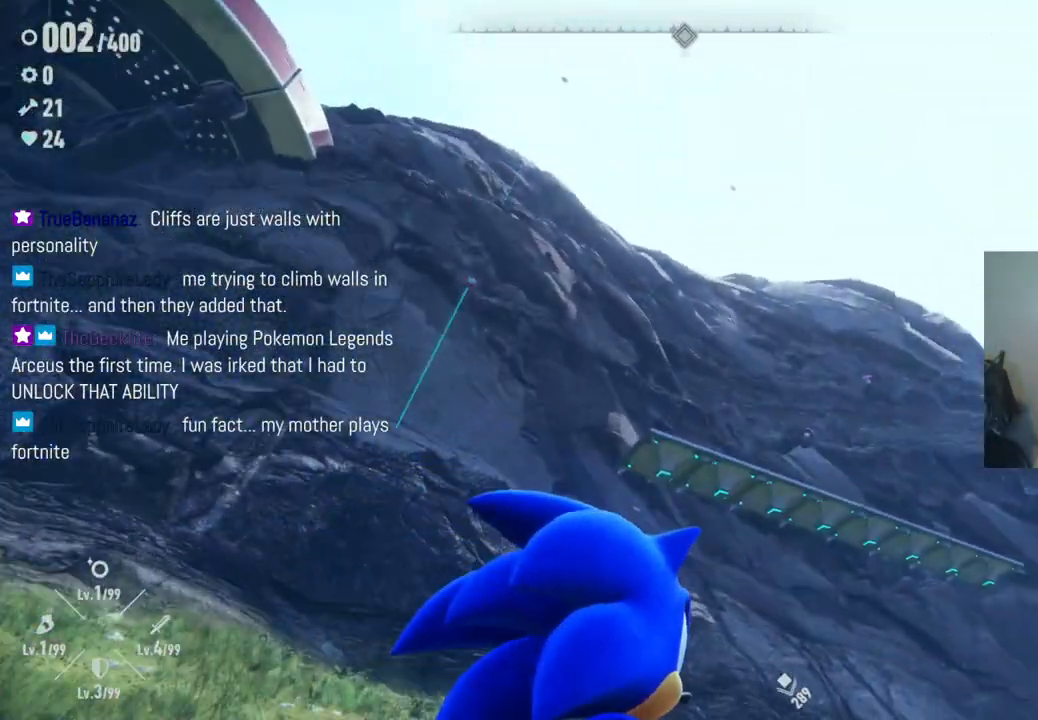
{"buttons": [], "left_stick": "up-left", "right_stick": "center", "events": [[17, "right_stick", "center"], [117, "left_stick", "up"], [467, "left_stick", "up-left"]]}
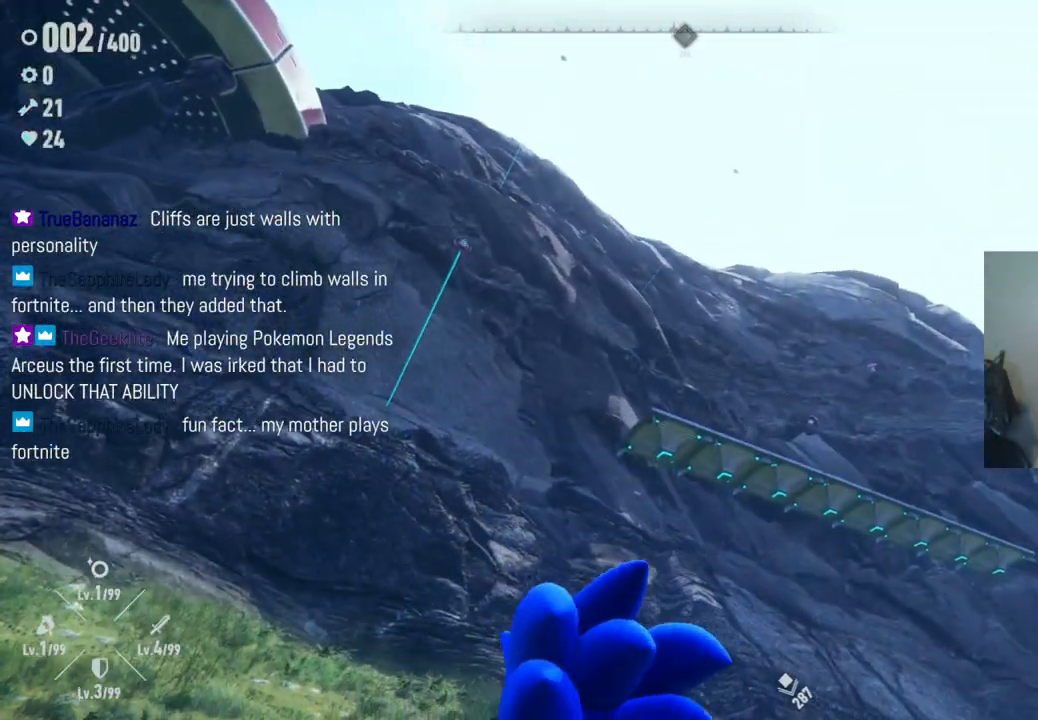
{"buttons": [], "left_stick": "up", "right_stick": "down", "events": [[167, "right_stick", "down"], [367, "left_stick", "up"]]}
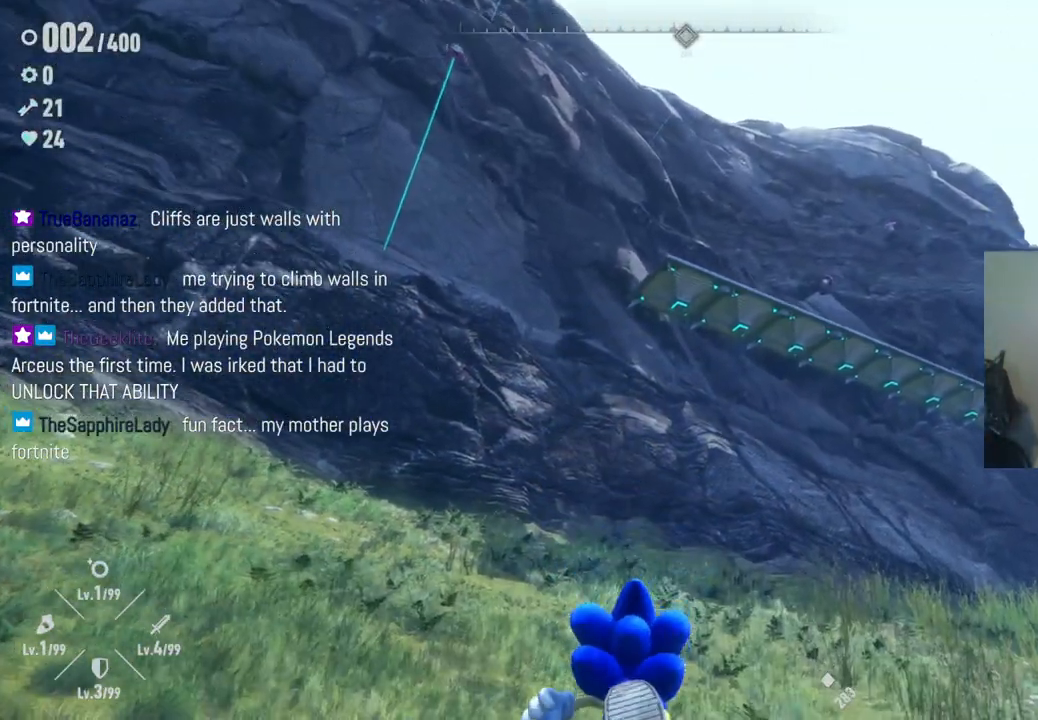
{"buttons": [], "left_stick": "up", "right_stick": "center", "events": [[33, "right_stick", "center"]]}
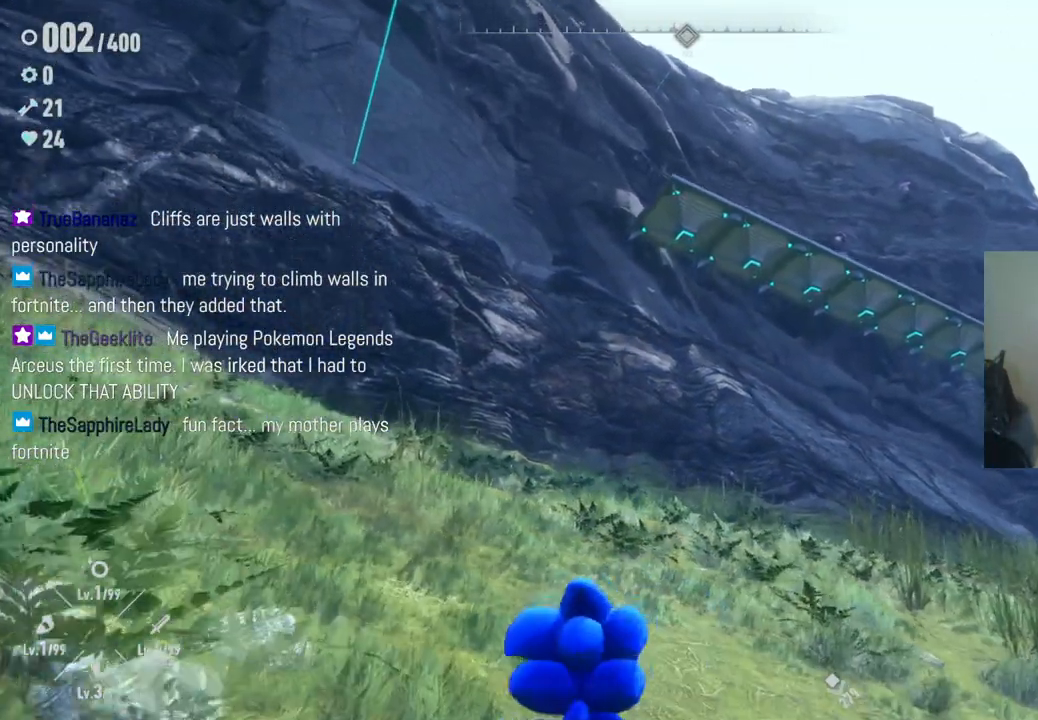
{"buttons": ["R2"], "left_stick": "up-right", "right_stick": "center", "events": [[317, "R2", "down"], [400, "left_stick", "up-right"]]}
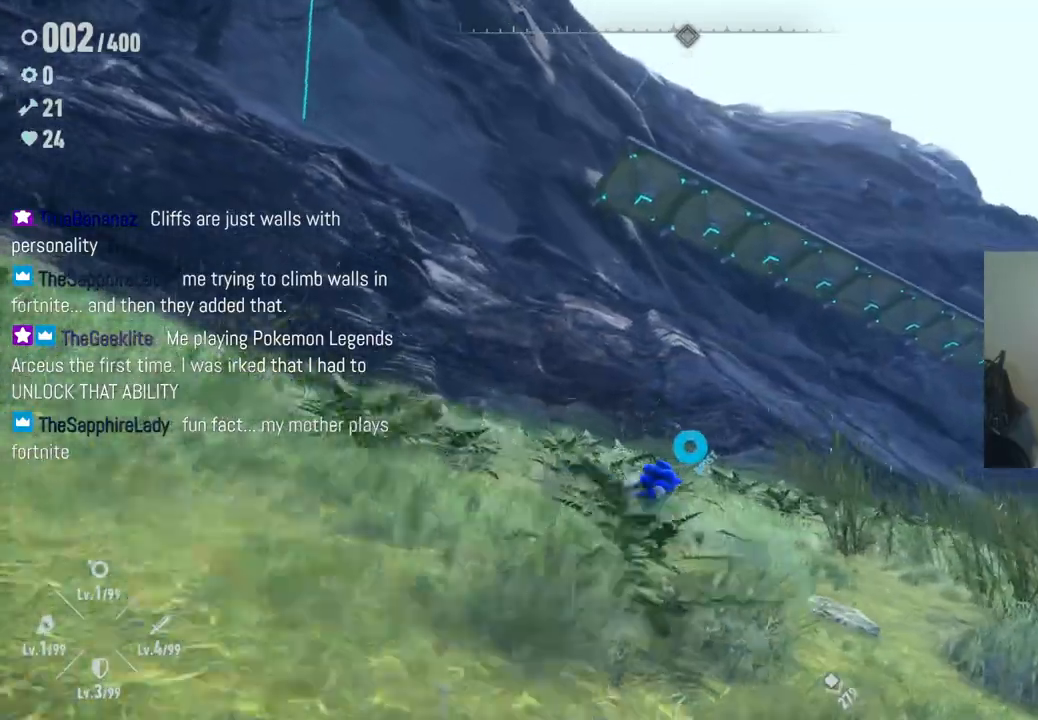
{"buttons": [], "left_stick": "up-right", "right_stick": "down-right", "events": [[117, "R2", "up"], [167, "right_stick", "down-right"]]}
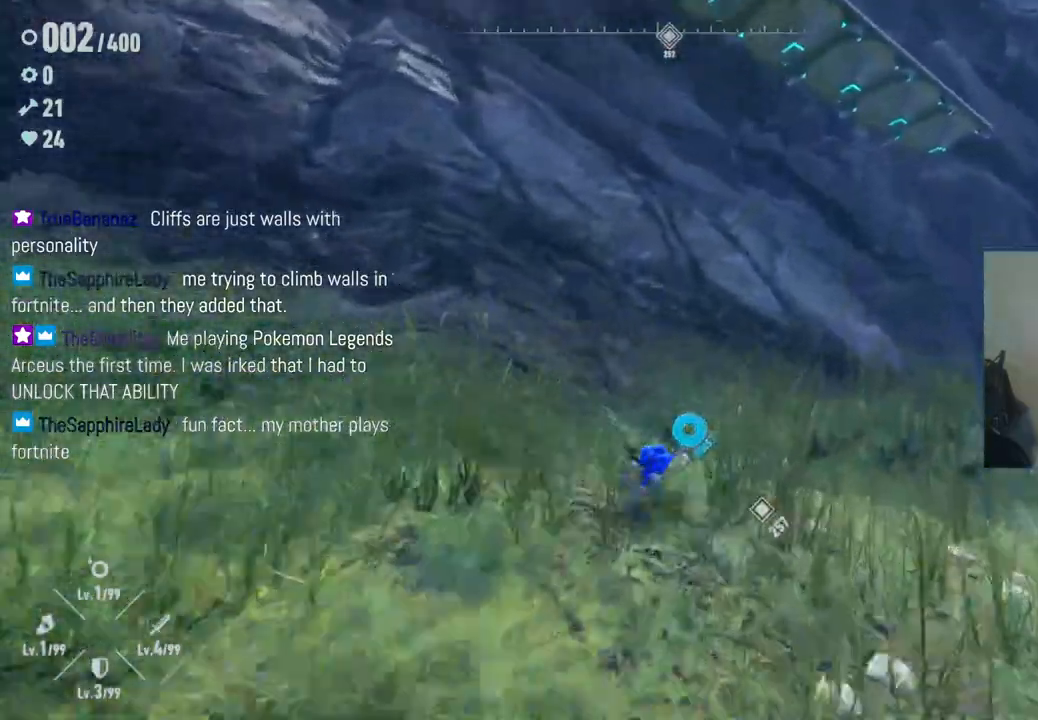
{"buttons": ["R2"], "left_stick": "up-right", "right_stick": "center", "events": [[117, "right_stick", "center"], [267, "R2", "down"]]}
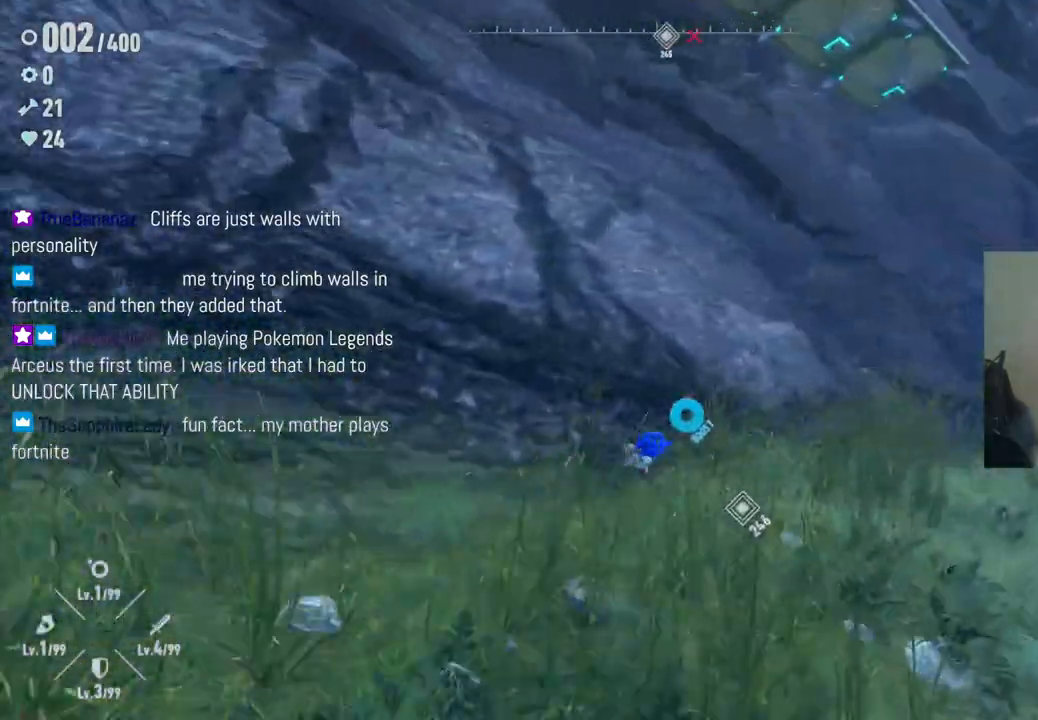
{"buttons": [], "left_stick": "up-right", "right_stick": "right", "events": [[83, "R2", "up"], [483, "right_stick", "right"]]}
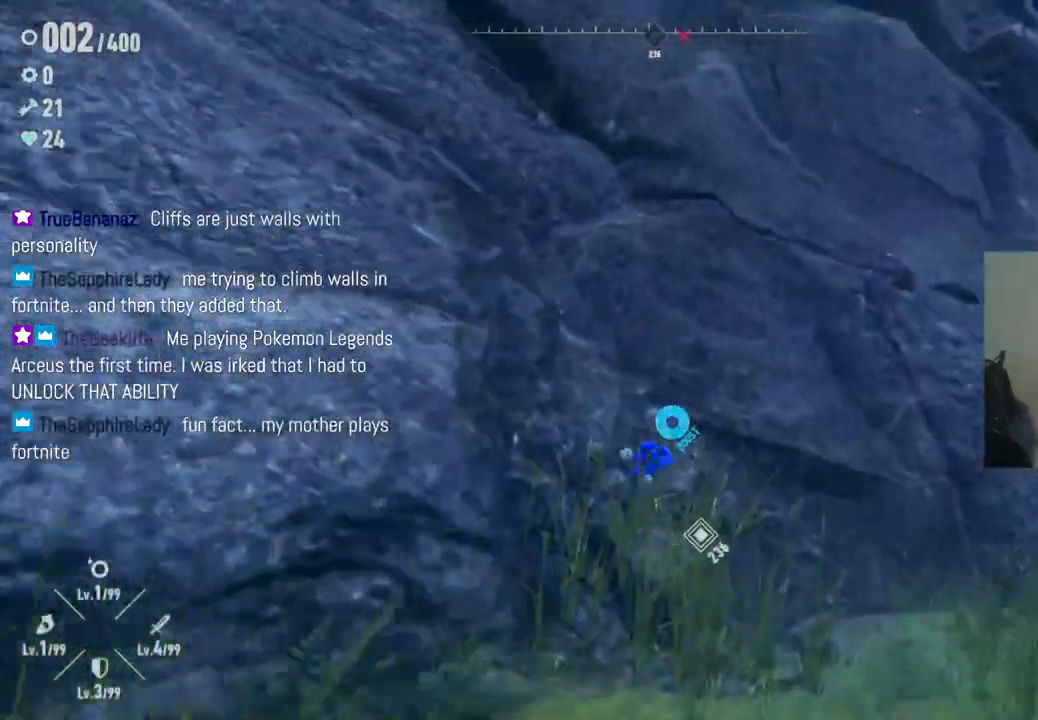
{"buttons": ["A"], "left_stick": "up-right", "right_stick": "center", "events": [[150, "right_stick", "down-right"], [267, "right_stick", "center"], [417, "A", "down"]]}
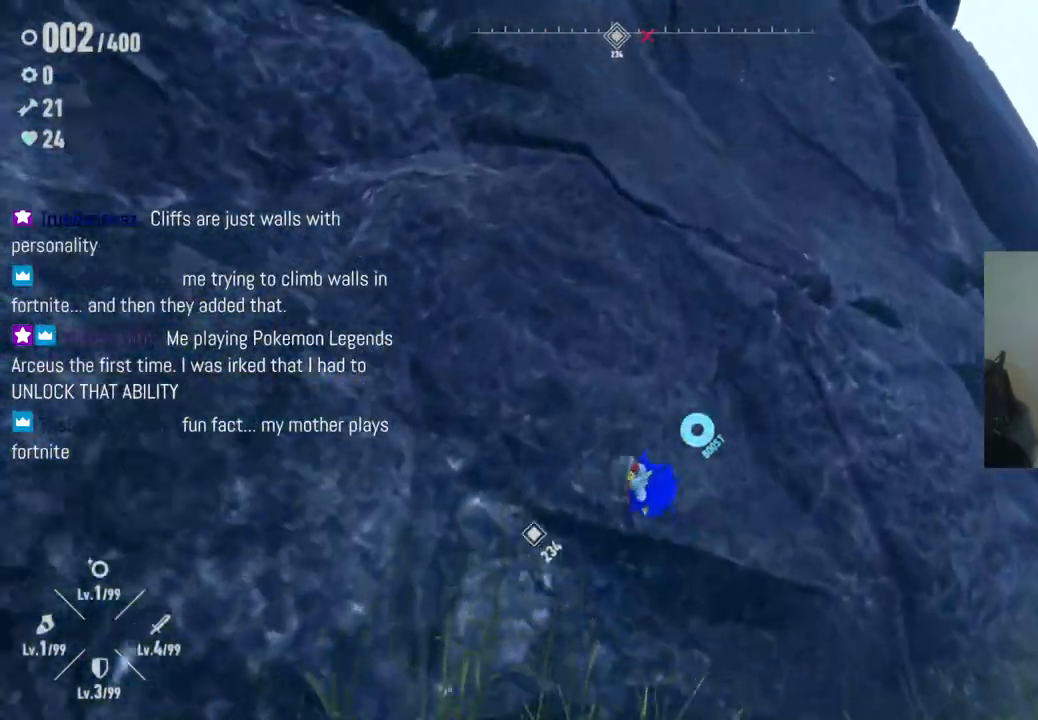
{"buttons": ["A"], "left_stick": "up-right", "right_stick": "center", "events": [[67, "left_stick", "right"], [117, "A", "up"], [267, "left_stick", "up-right"], [367, "A", "down"]]}
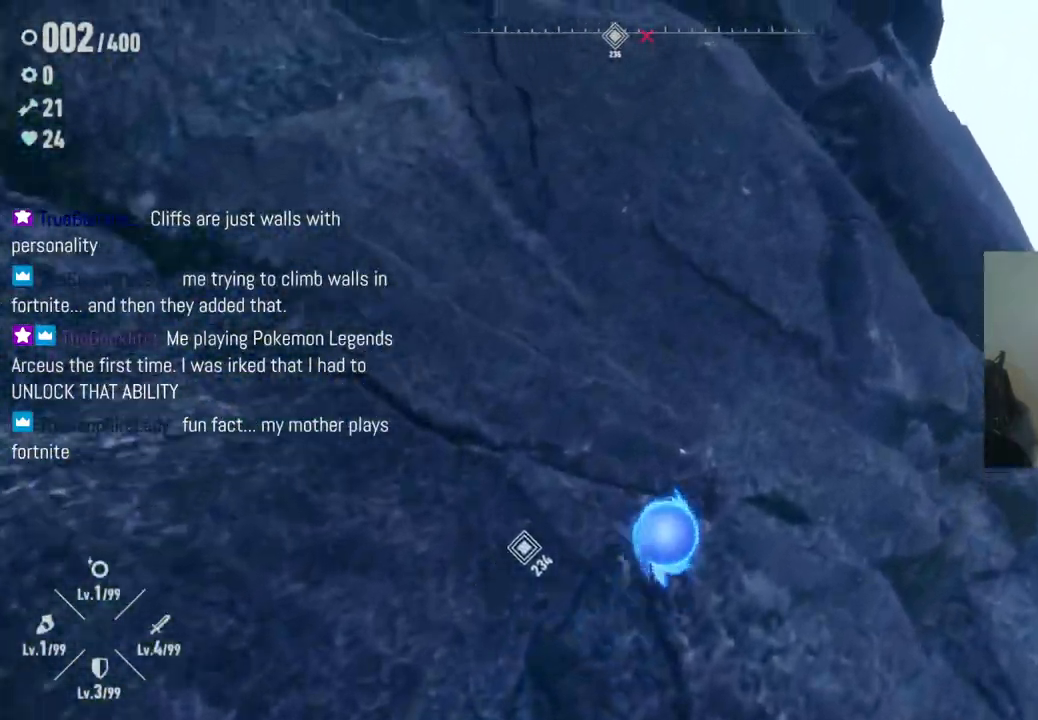
{"buttons": [], "left_stick": "up", "right_stick": "center", "events": [[167, "left_stick", "up"], [250, "R2", "down"], [250, "X", "down"], [283, "A", "up"], [417, "R2", "up"], [450, "X", "up"]]}
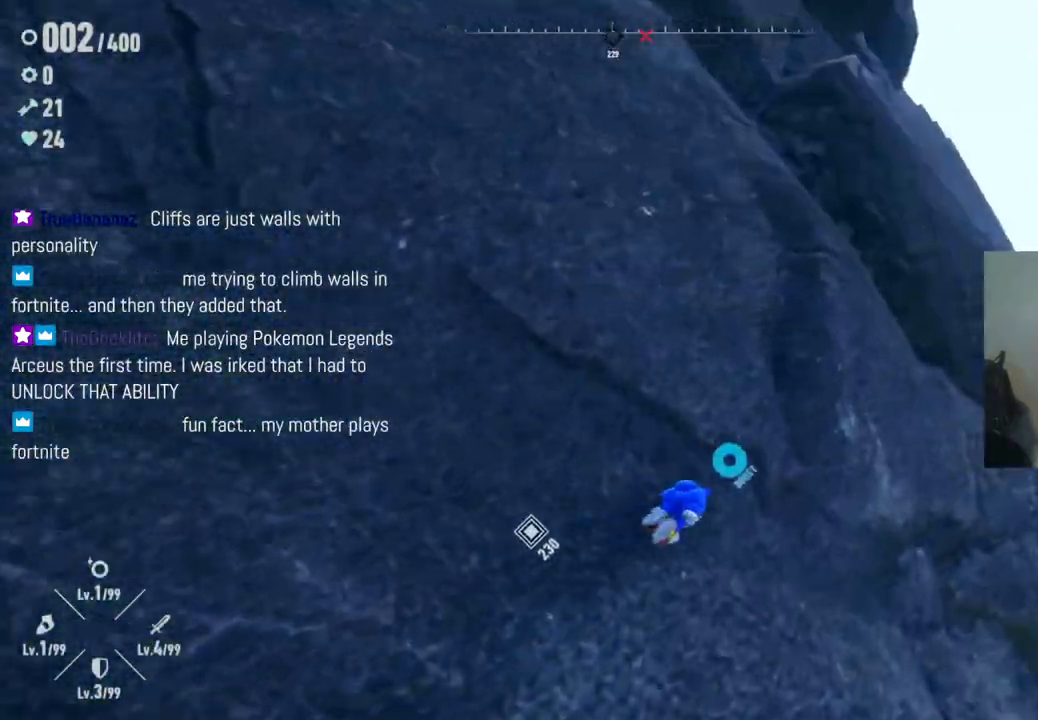
{"buttons": [], "left_stick": "up", "right_stick": "center", "events": [[33, "X", "down"], [167, "X", "up"], [250, "A", "down"], [467, "A", "up"]]}
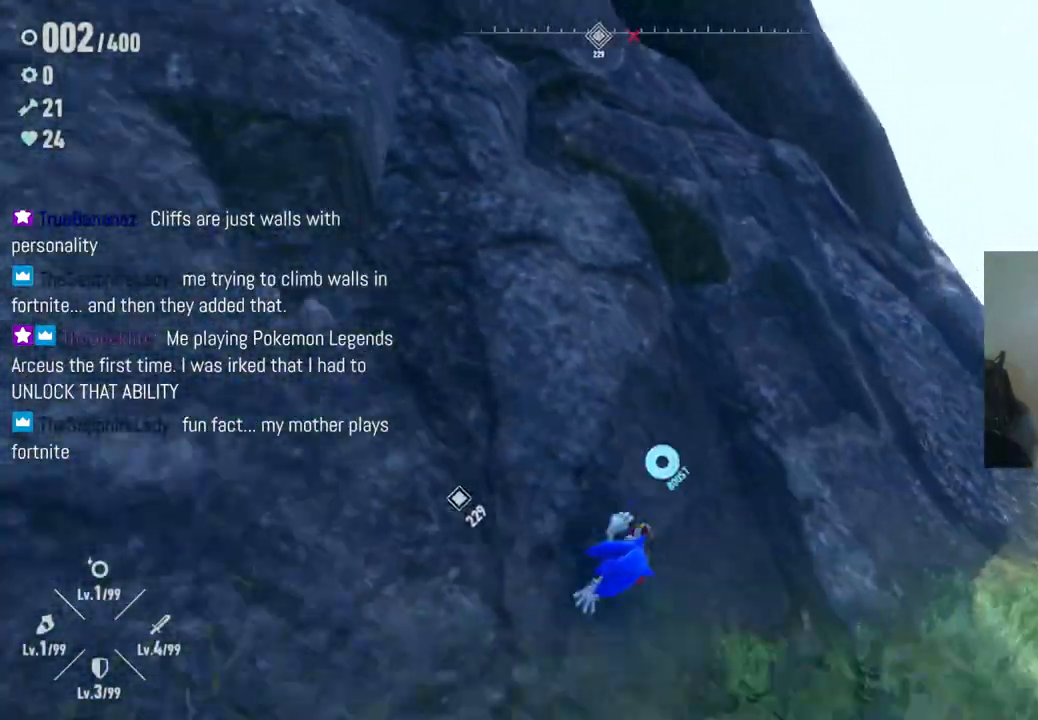
{"buttons": ["A"], "left_stick": "up", "right_stick": "center", "events": [[150, "A", "down"], [400, "A", "up"], [500, "A", "down"]]}
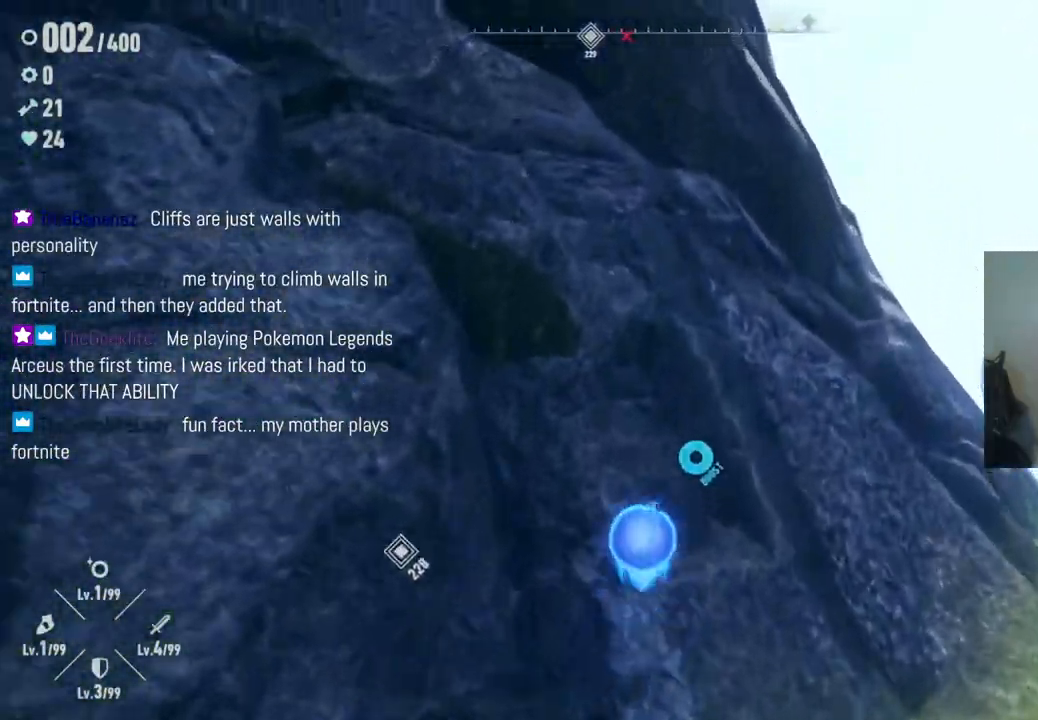
{"buttons": ["R2"], "left_stick": "up-left", "right_stick": "center", "events": [[250, "R2", "down"], [250, "left_stick", "up-left"], [483, "A", "up"]]}
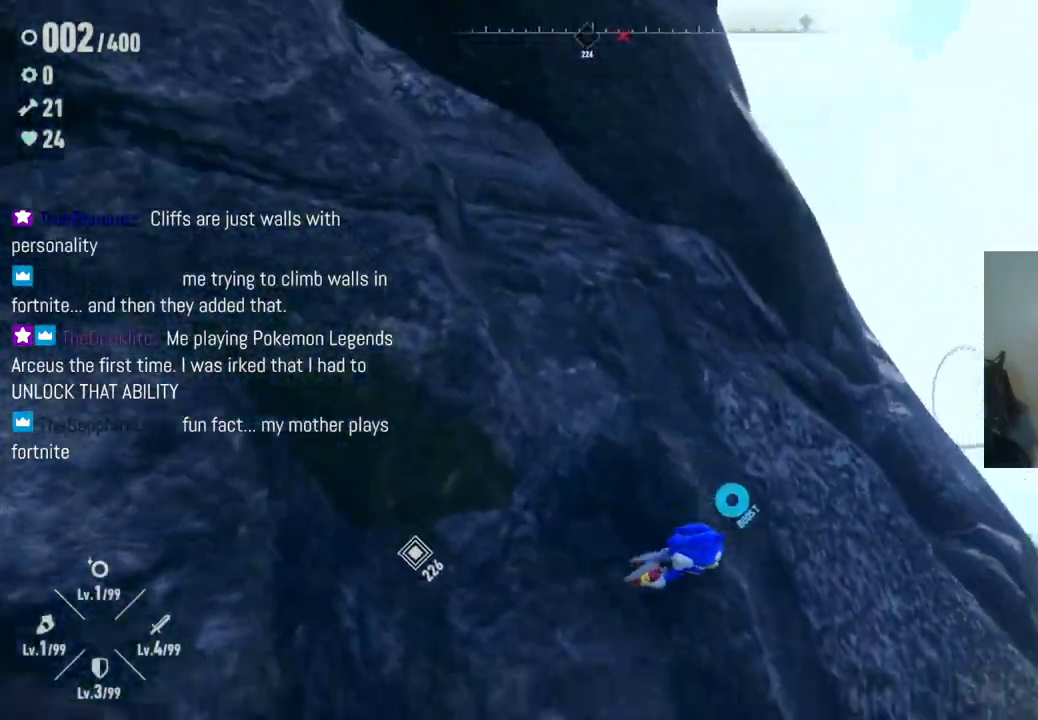
{"buttons": ["A"], "left_stick": "up", "right_stick": "center", "events": [[17, "R2", "up"], [117, "A", "down"], [350, "A", "up"], [383, "left_stick", "up"], [450, "A", "down"]]}
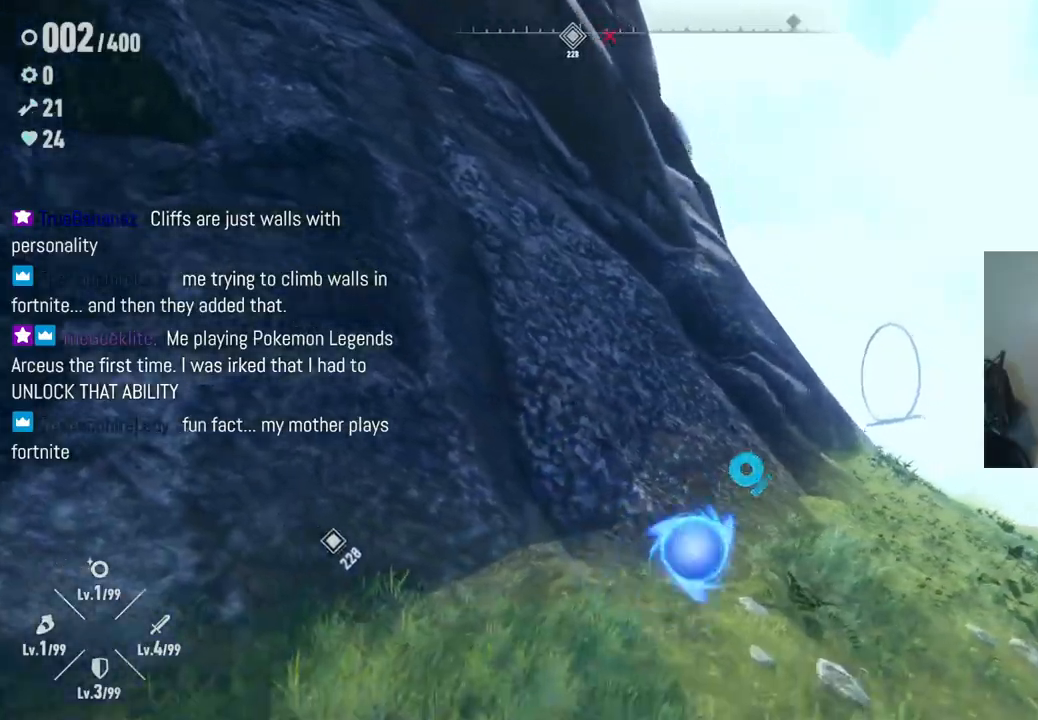
{"buttons": [], "left_stick": "up-right", "right_stick": "left", "events": [[167, "A", "up"], [167, "left_stick", "up-left"], [350, "right_stick", "left"], [500, "left_stick", "up-right"]]}
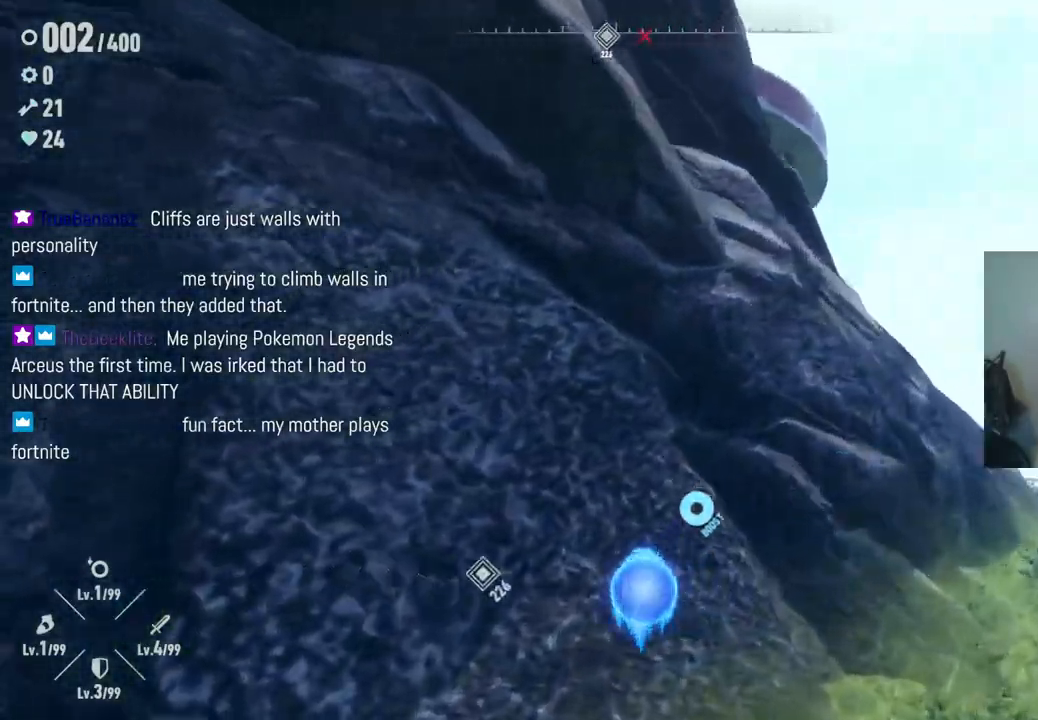
{"buttons": [], "left_stick": "right", "right_stick": "left", "events": [[167, "right_stick", "center"], [233, "left_stick", "right"], [450, "right_stick", "left"]]}
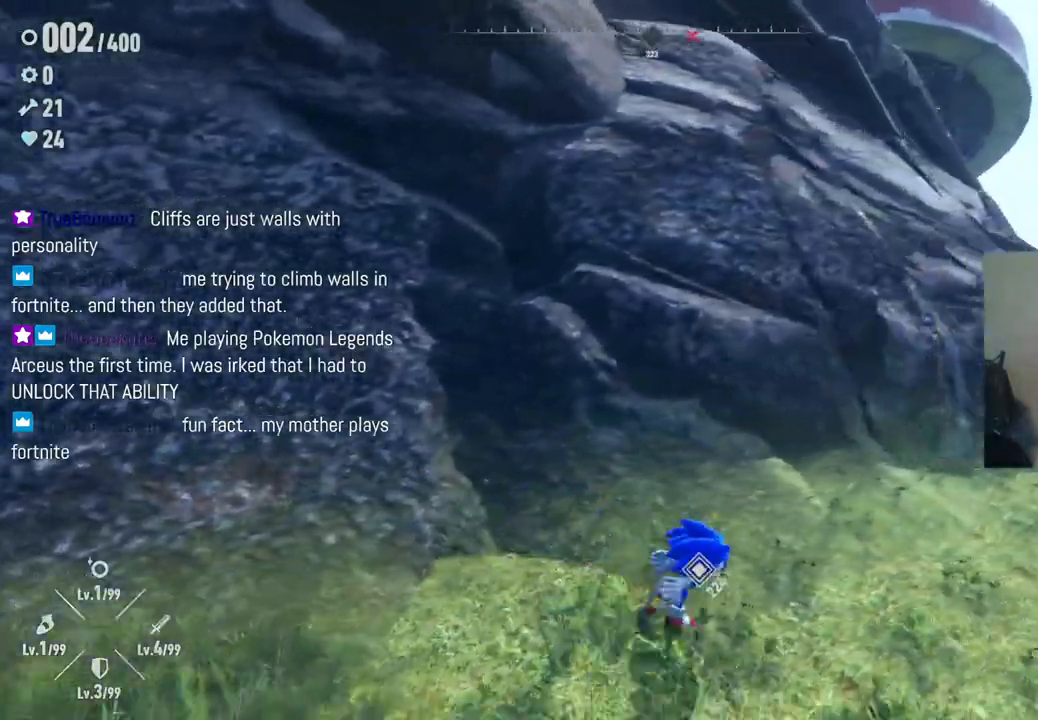
{"buttons": [], "left_stick": "up-right", "right_stick": "left", "events": [[83, "left_stick", "up-right"], [133, "right_stick", "center"], [367, "right_stick", "left"]]}
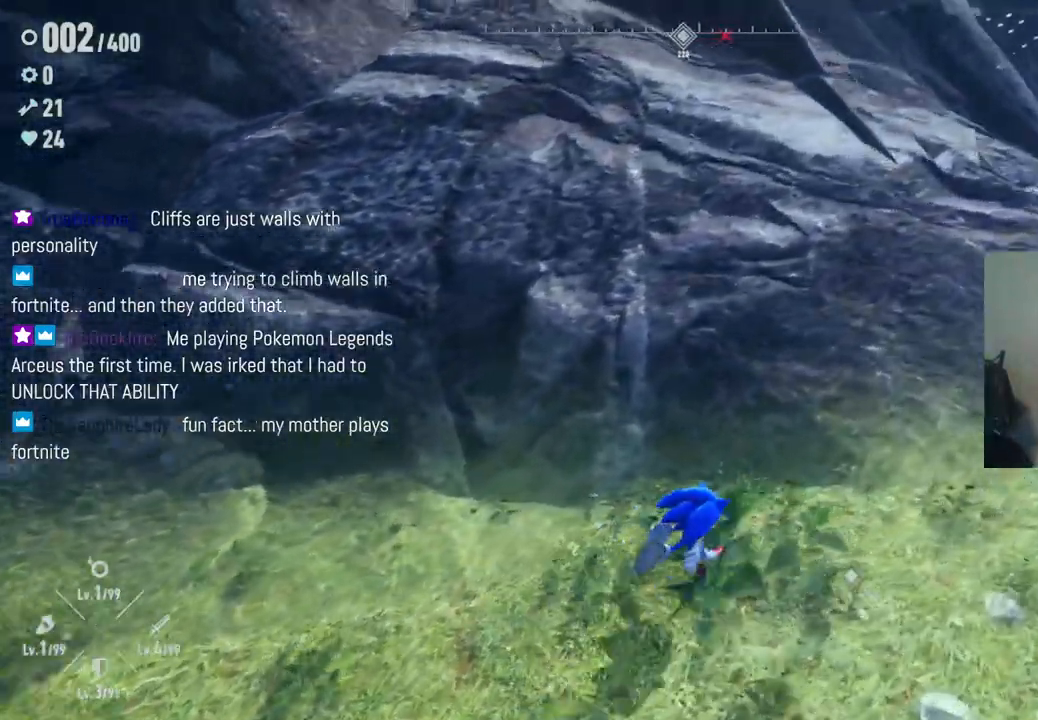
{"buttons": [], "left_stick": "up", "right_stick": "center", "events": [[133, "R2", "down"], [383, "R2", "up"], [417, "left_stick", "up"], [500, "right_stick", "center"]]}
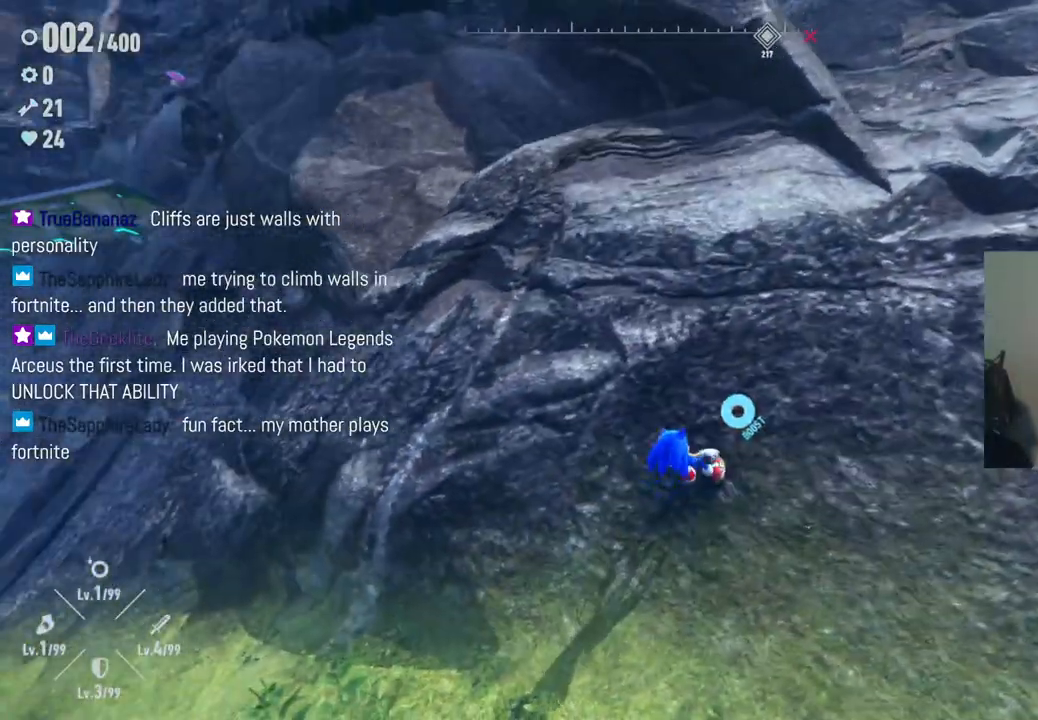
{"buttons": [], "left_stick": "right", "right_stick": "center", "events": [[133, "left_stick", "up-right"], [233, "A", "down"], [283, "left_stick", "right"], [483, "A", "up"]]}